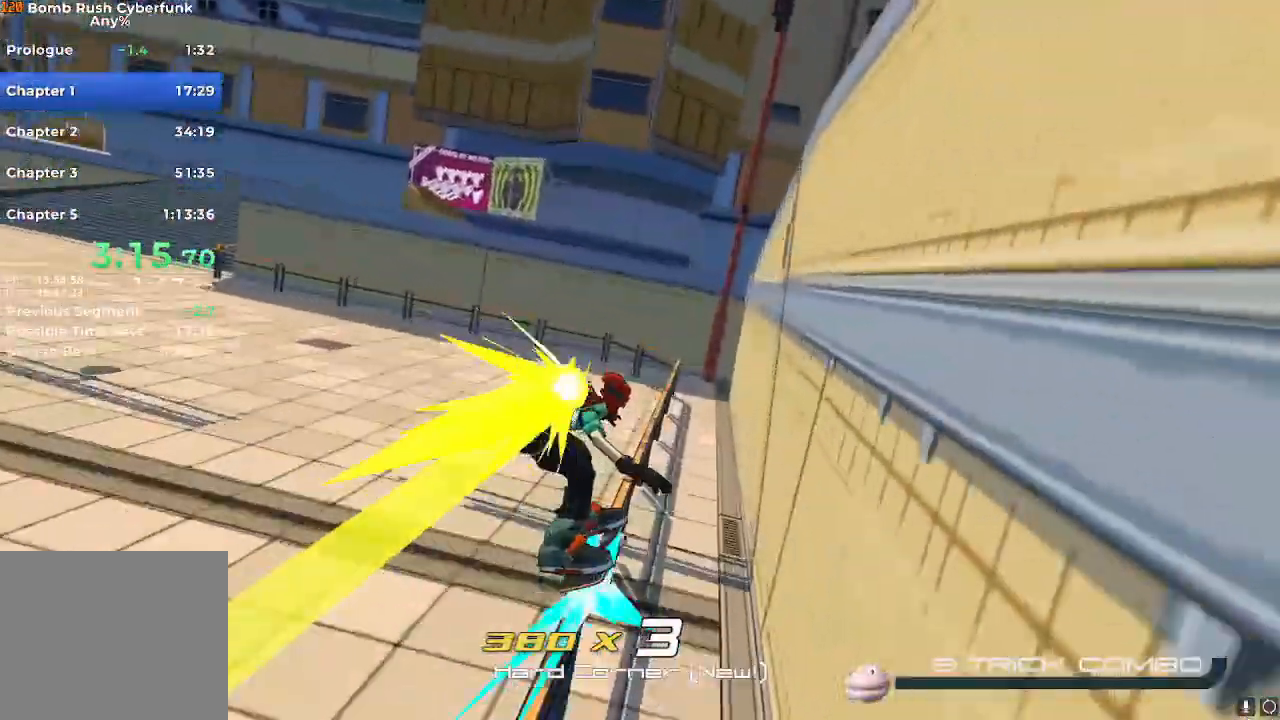
Gameplay with a controller (Nintendo layout); each line is a JSON object with the inputs held at the frame after it. "events" lists button and stick changes between this image and that frame as [ms after this image, input, new state], when the widget could be followed in between. Not read: L3 R3.
{"buttons": [], "left_stick": "left", "right_stick": "center", "events": []}
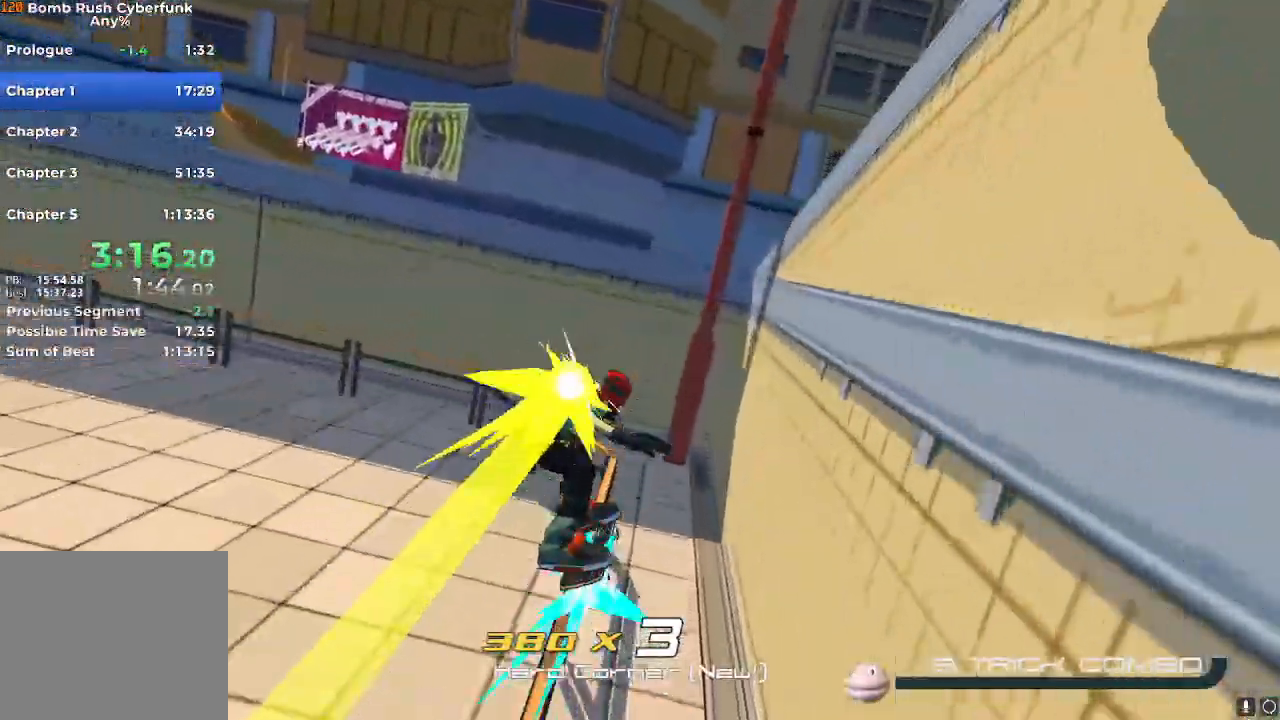
{"buttons": ["X"], "left_stick": "right", "right_stick": "center", "events": [[484, "left_stick", "right"], [501, "X", "down"]]}
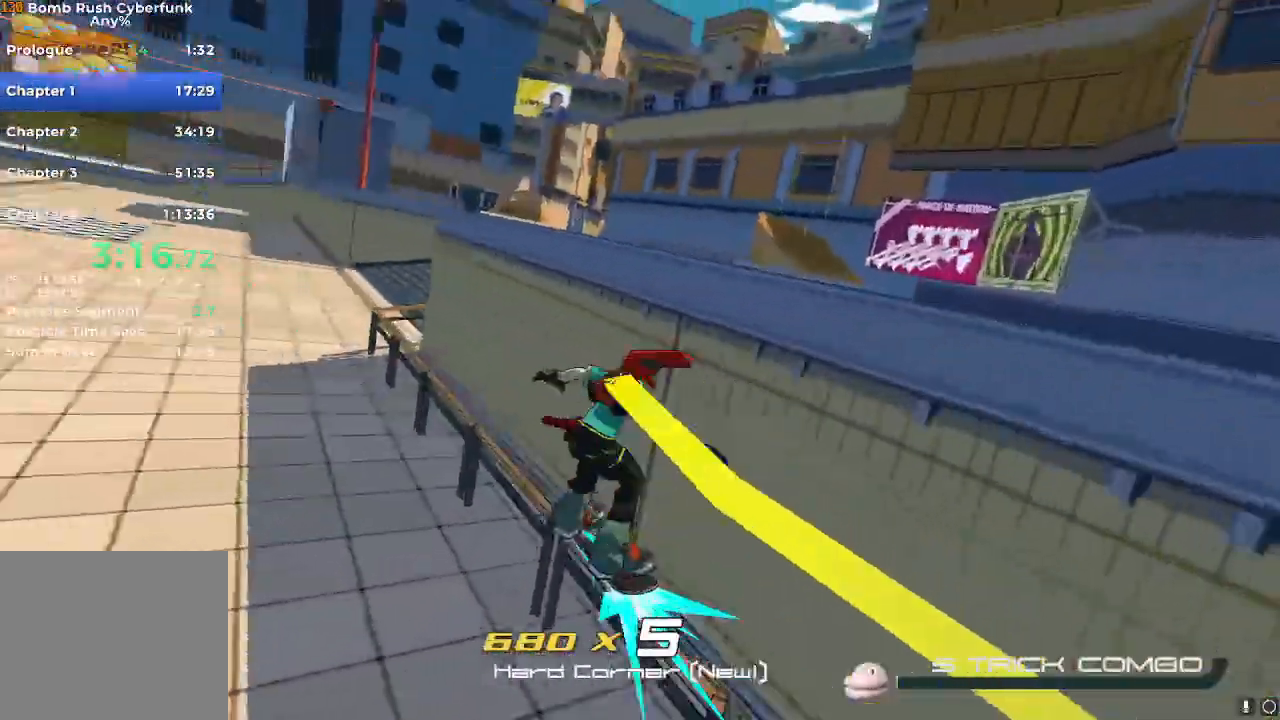
{"buttons": [], "left_stick": "right", "right_stick": "right", "events": [[100, "X", "up"], [317, "right_stick", "right"]]}
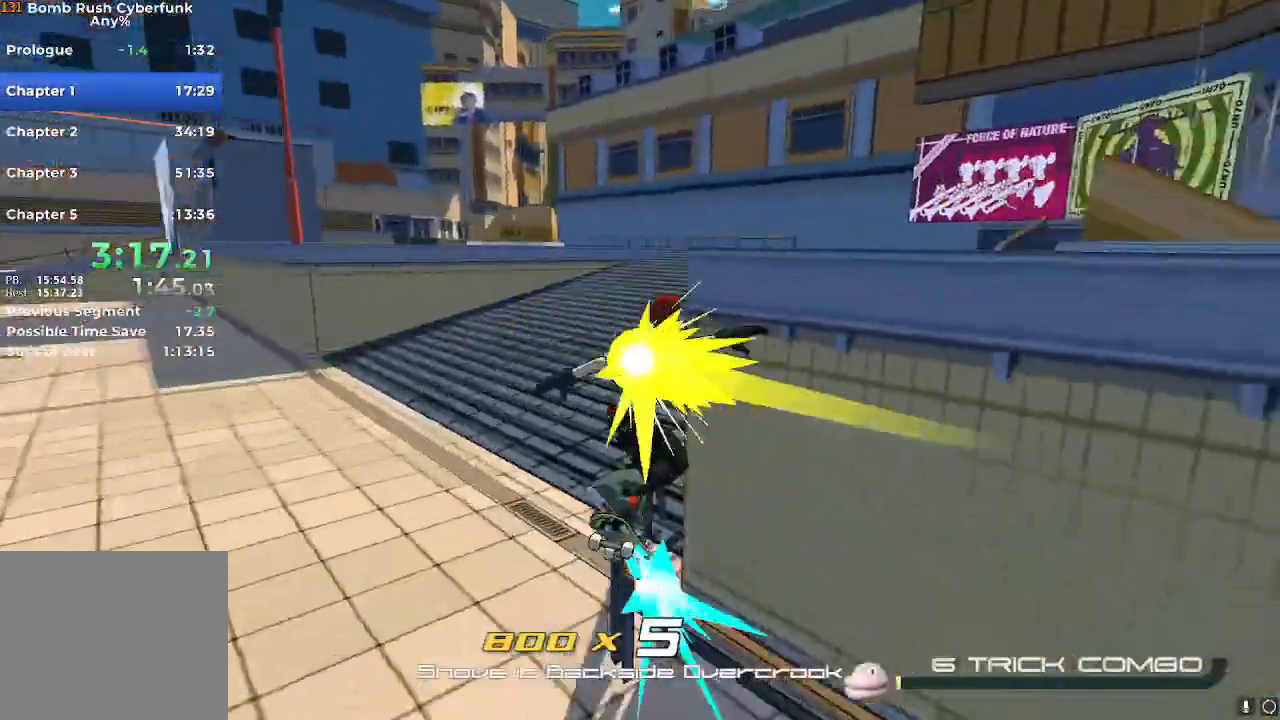
{"buttons": [], "left_stick": "up", "right_stick": "center", "events": [[417, "left_stick", "up"], [417, "right_stick", "center"]]}
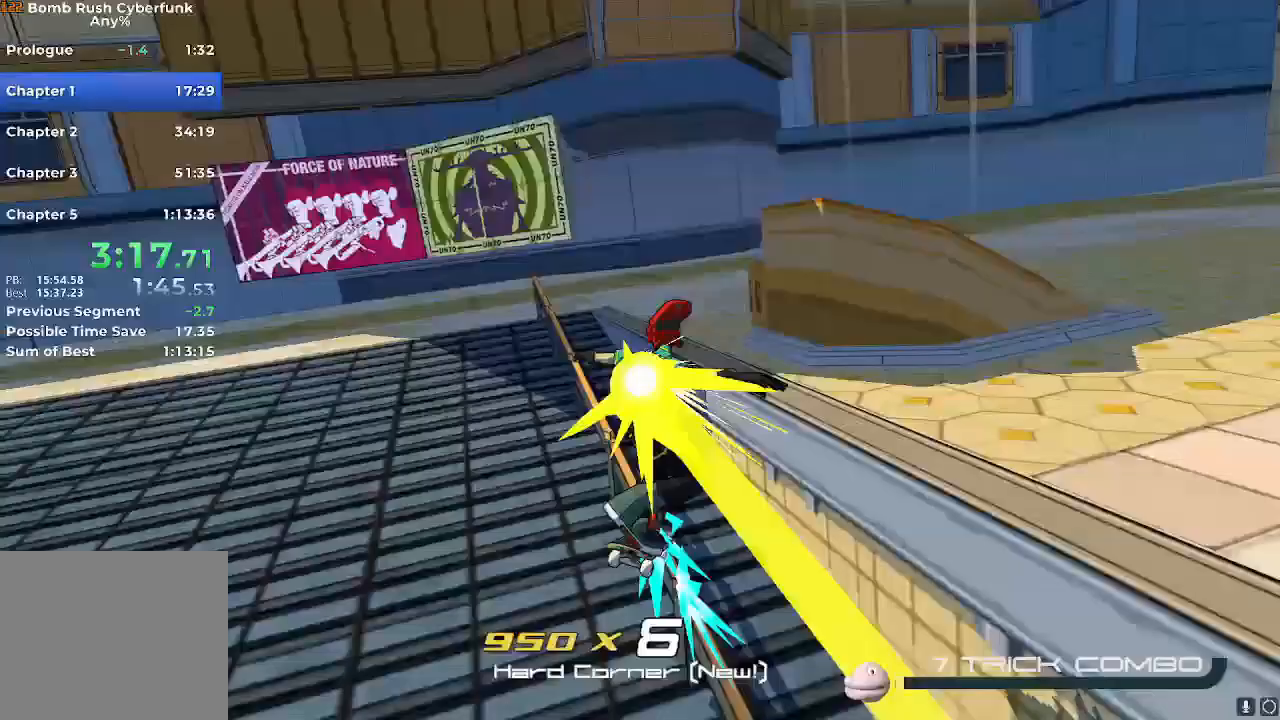
{"buttons": [], "left_stick": "up", "right_stick": "center"}
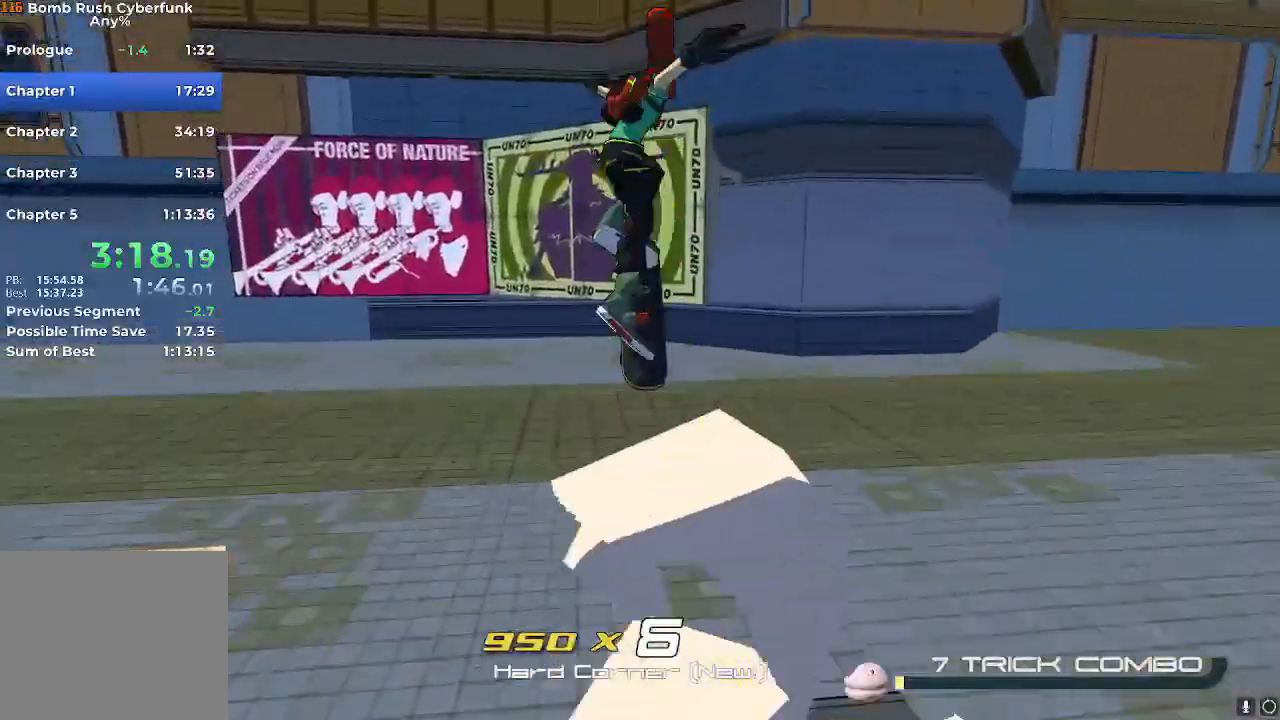
{"buttons": [], "left_stick": "up", "right_stick": "center", "events": [[217, "left_stick", "up-right"], [384, "left_stick", "up"]]}
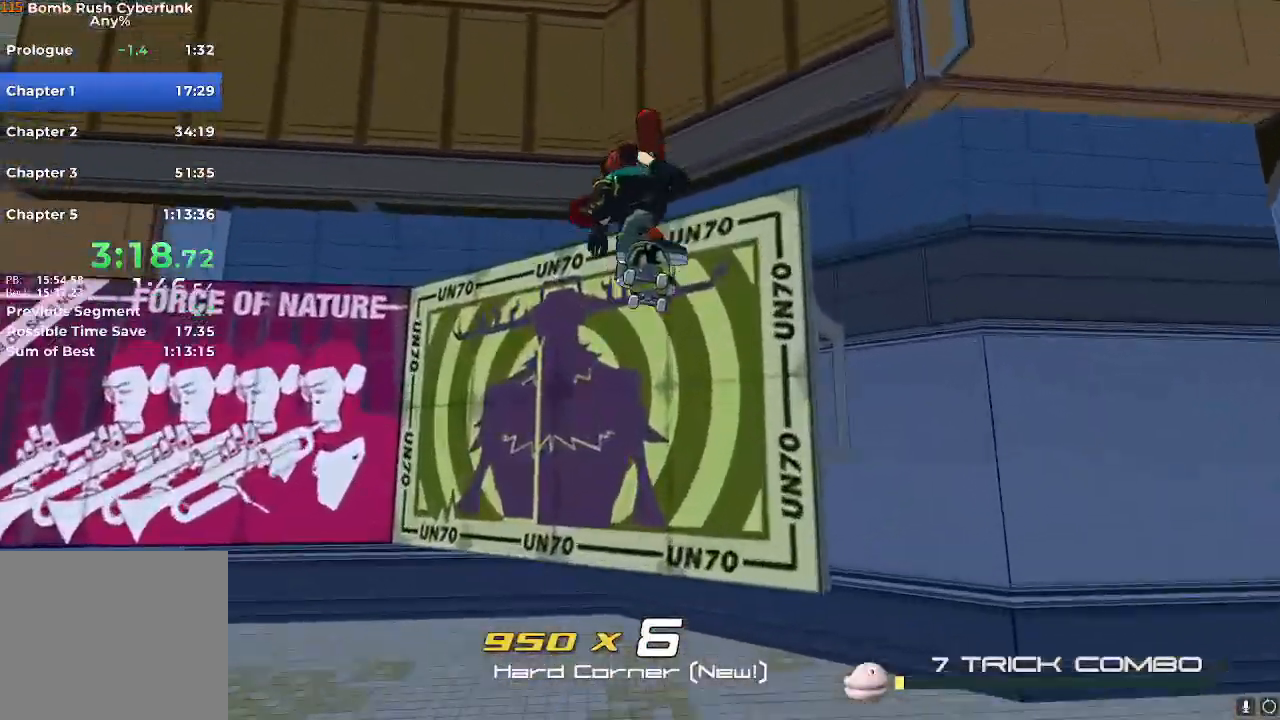
{"buttons": [], "left_stick": "up-left", "right_stick": "left", "events": [[117, "right_stick", "left"], [434, "left_stick", "up-left"]]}
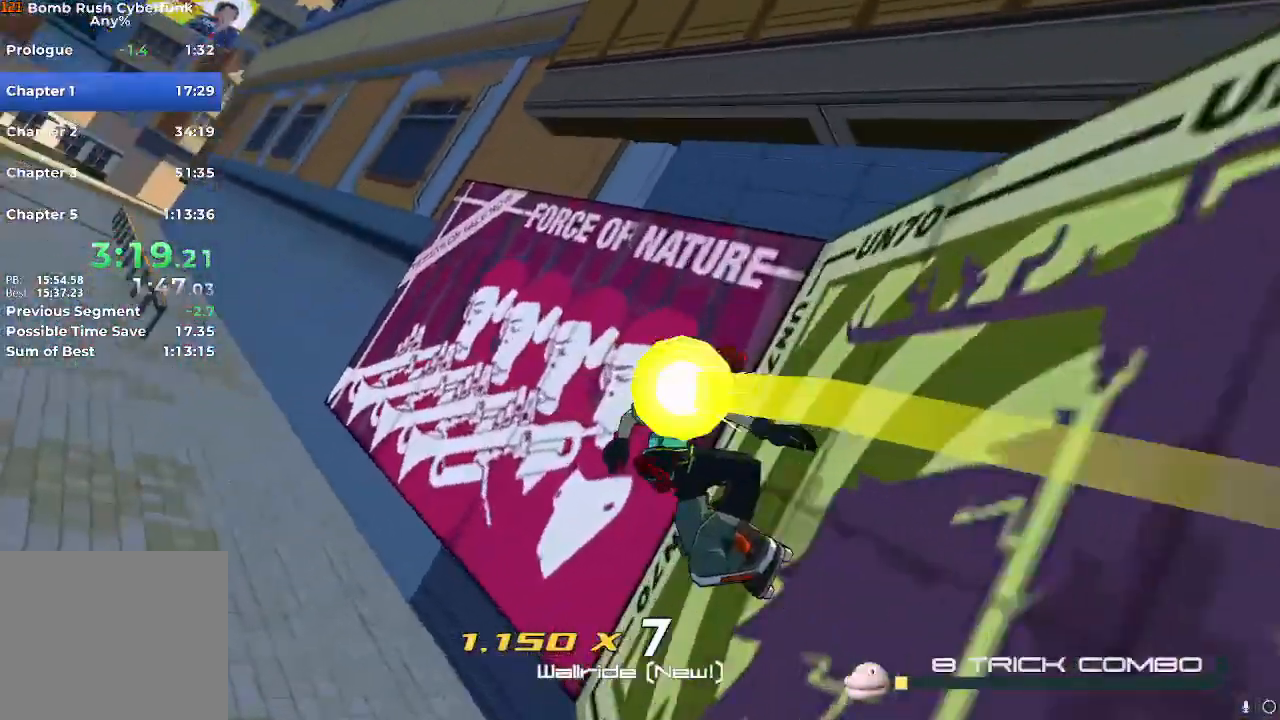
{"buttons": ["R2"], "left_stick": "up-left", "right_stick": "center", "events": [[150, "right_stick", "center"], [401, "R2", "down"]]}
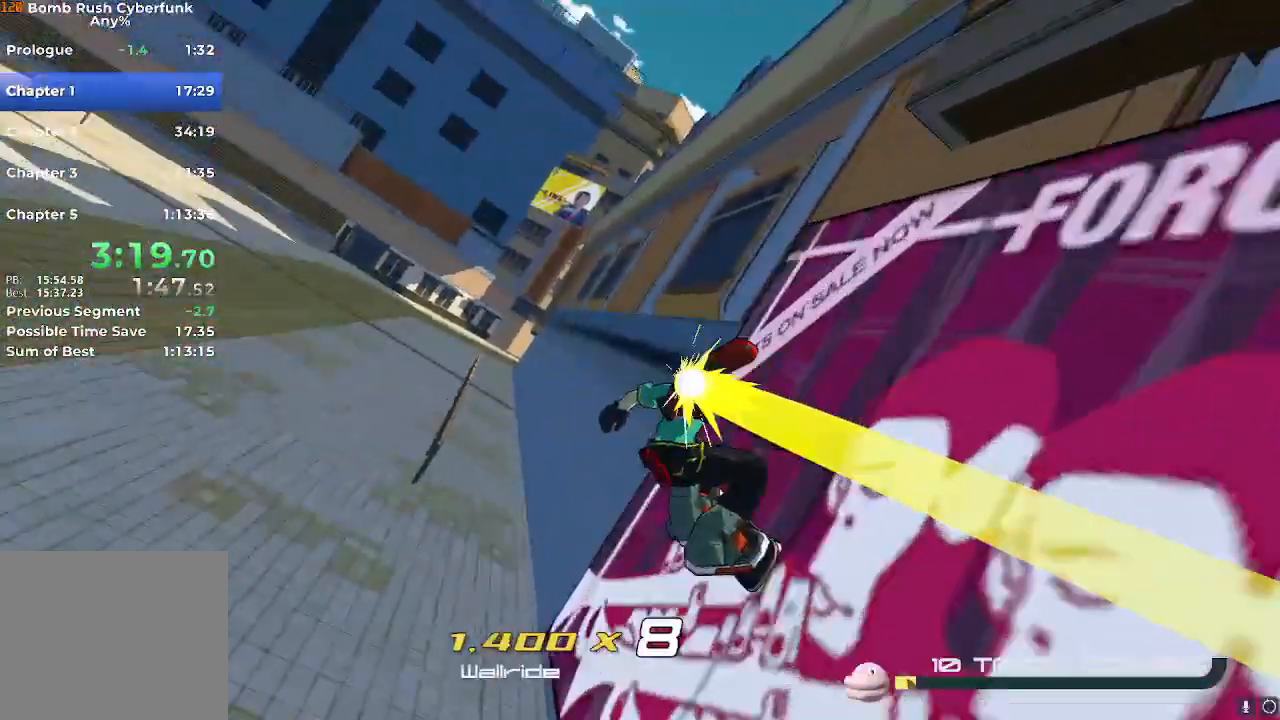
{"buttons": ["R2"], "left_stick": "up-left", "right_stick": "center", "events": [[50, "A", "down"], [150, "A", "up"]]}
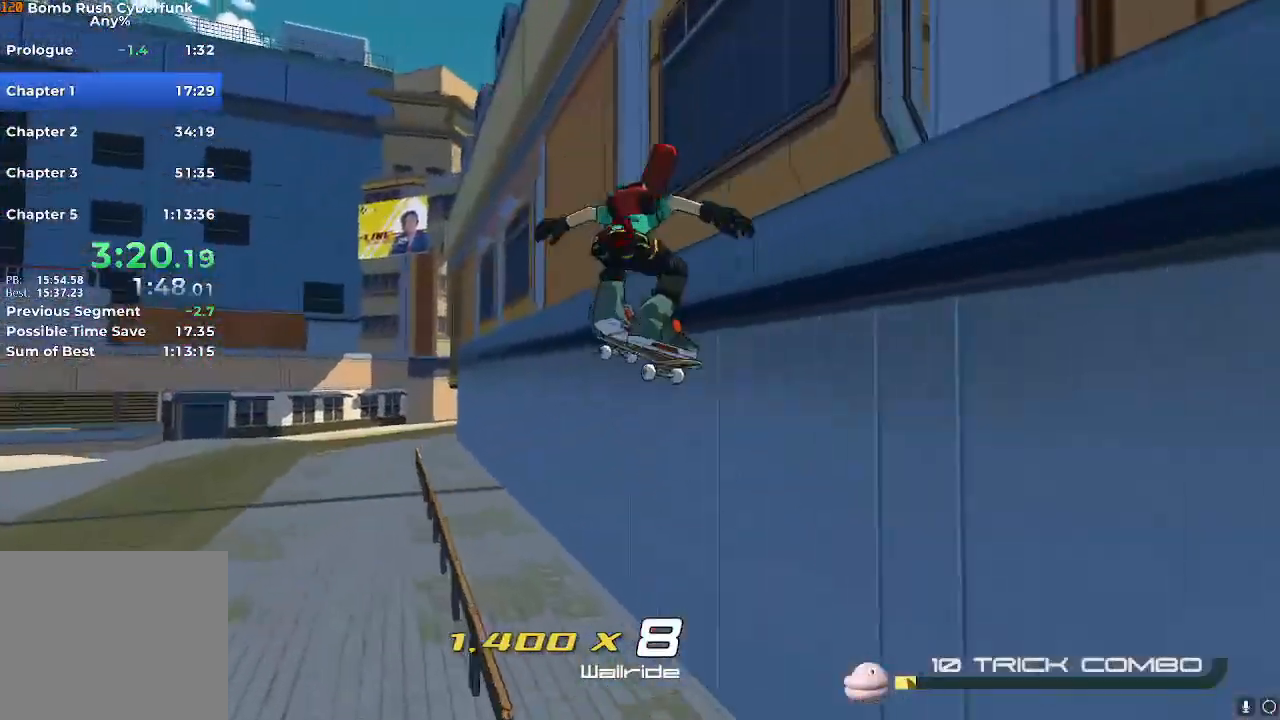
{"buttons": ["R2"], "left_stick": "up", "right_stick": "center", "events": [[351, "left_stick", "up"]]}
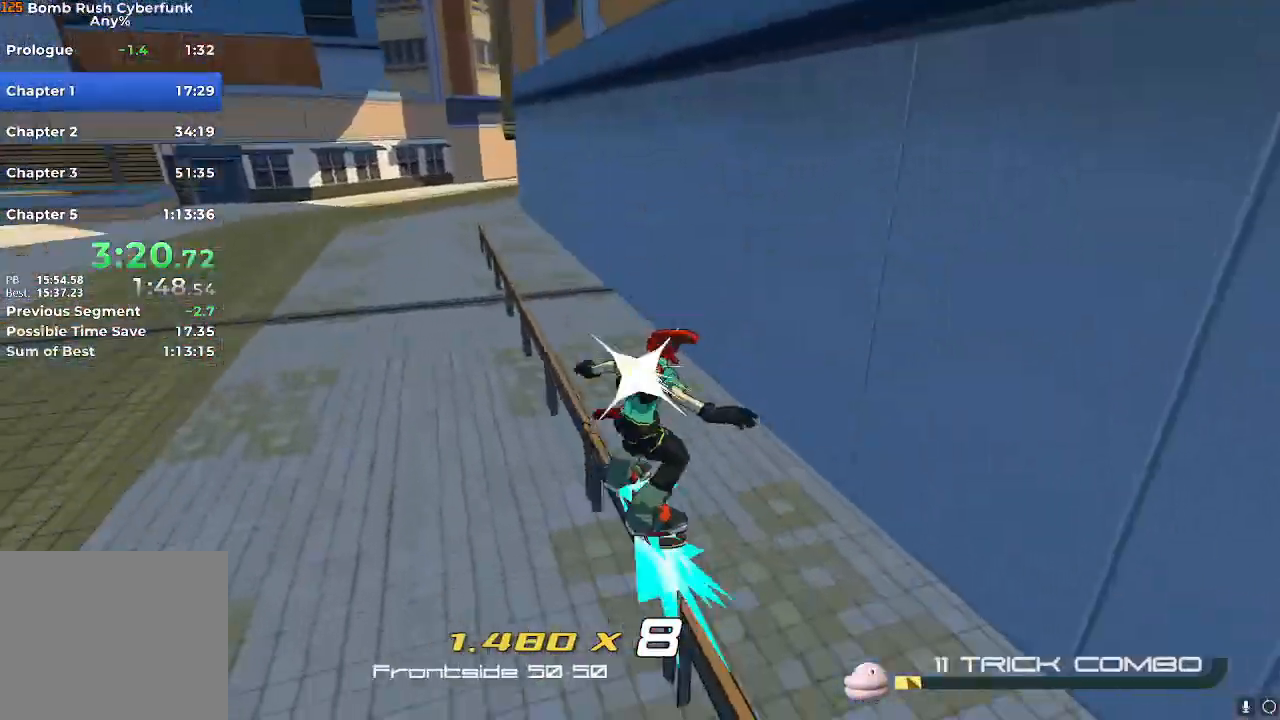
{"buttons": ["R2"], "left_stick": "up", "right_stick": "center", "events": []}
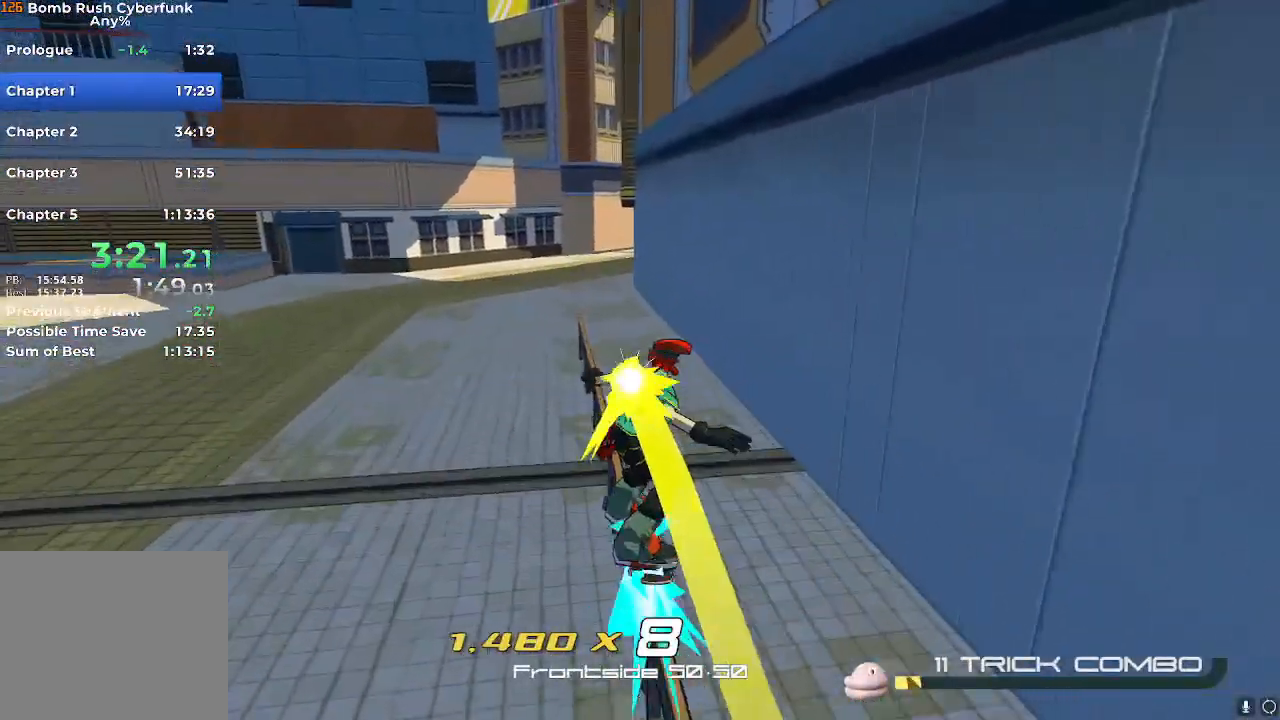
{"buttons": ["R2"], "left_stick": "up", "right_stick": "center", "events": [[50, "A", "down"], [100, "A", "up"]]}
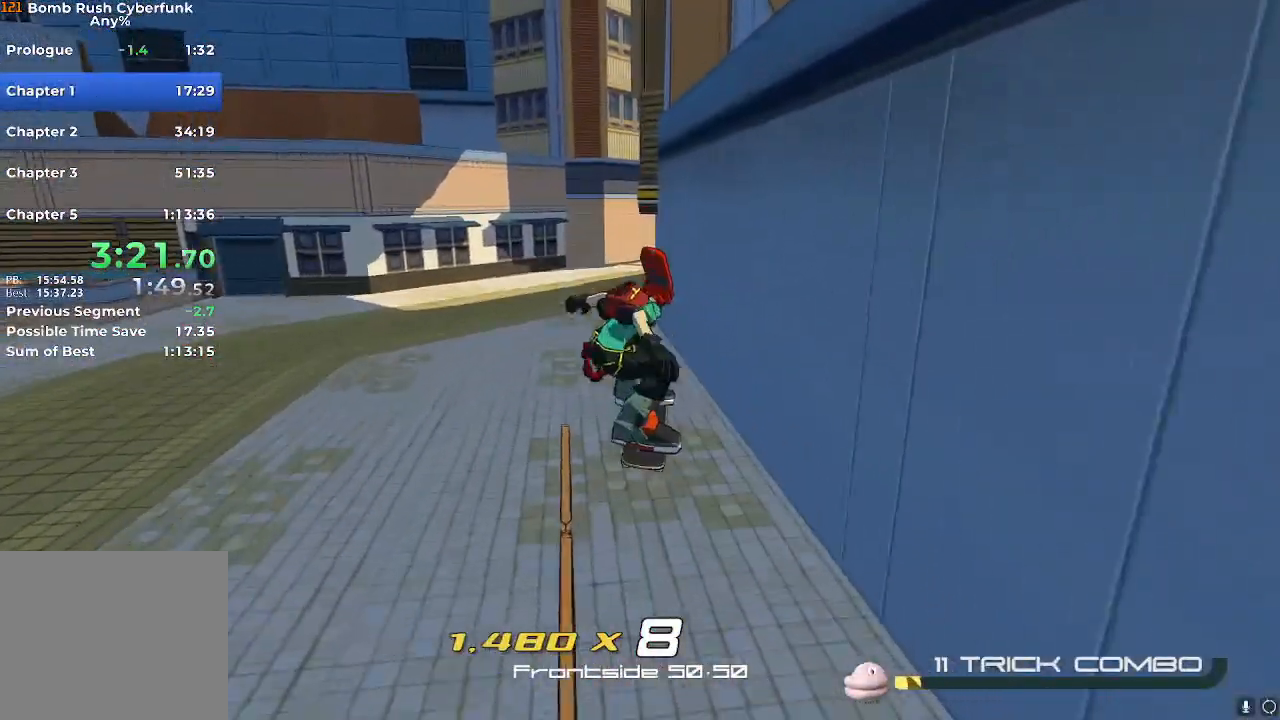
{"buttons": ["R2"], "left_stick": "up-left", "right_stick": "center", "events": [[250, "left_stick", "up-left"]]}
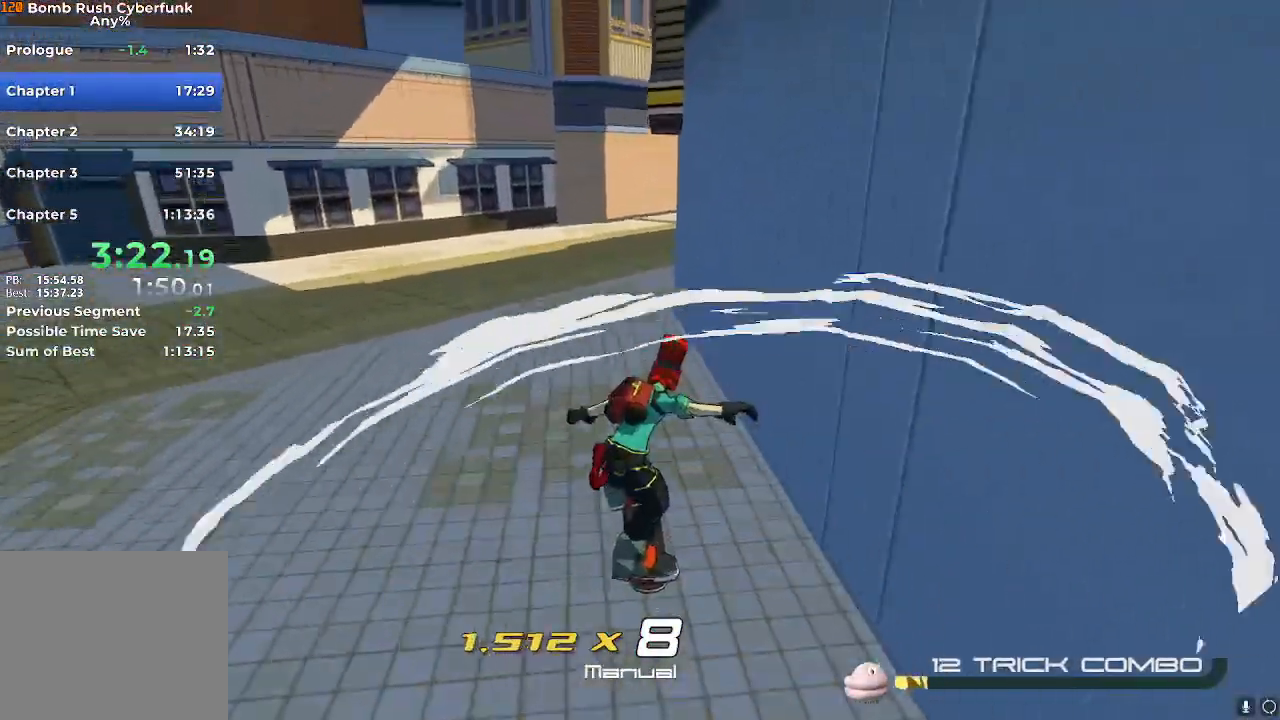
{"buttons": ["X"], "left_stick": "left", "right_stick": "center", "events": [[50, "R2", "up"], [50, "left_stick", "left"], [116, "X", "down"]]}
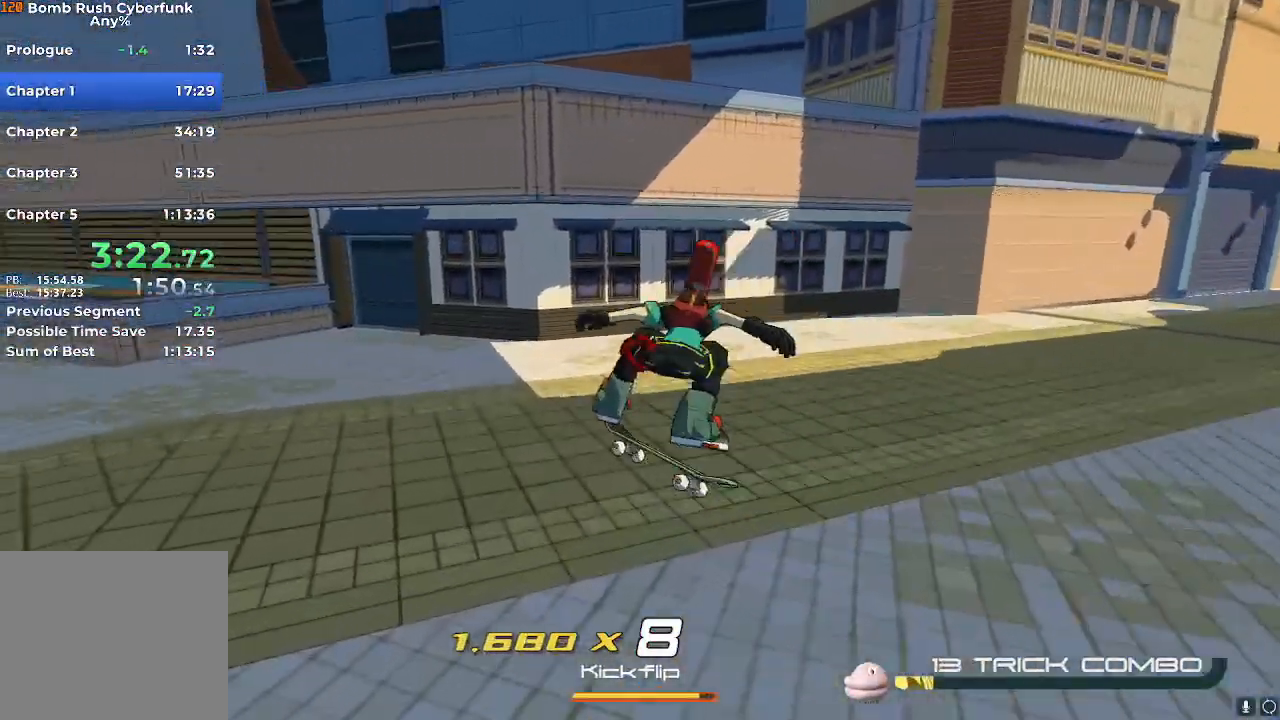
{"buttons": ["X"], "left_stick": "left", "right_stick": "center", "events": []}
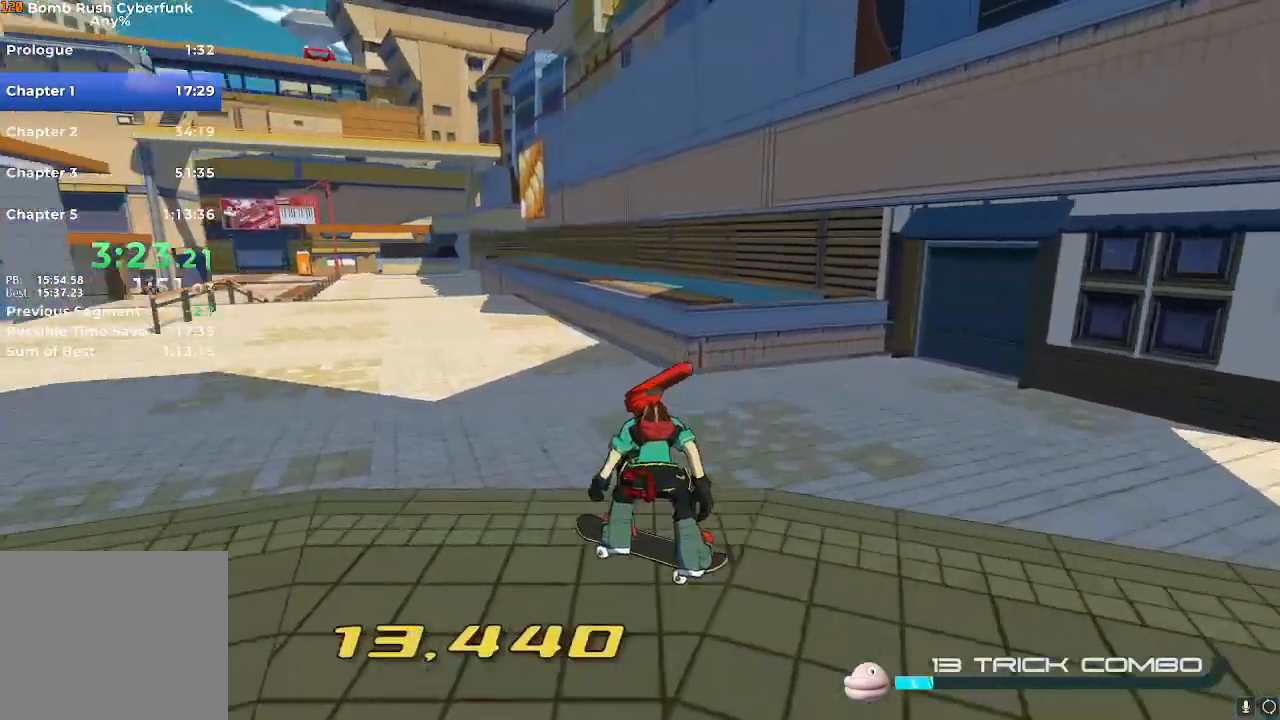
{"buttons": ["X"], "left_stick": "up-left", "right_stick": "center", "events": [[467, "left_stick", "up-left"]]}
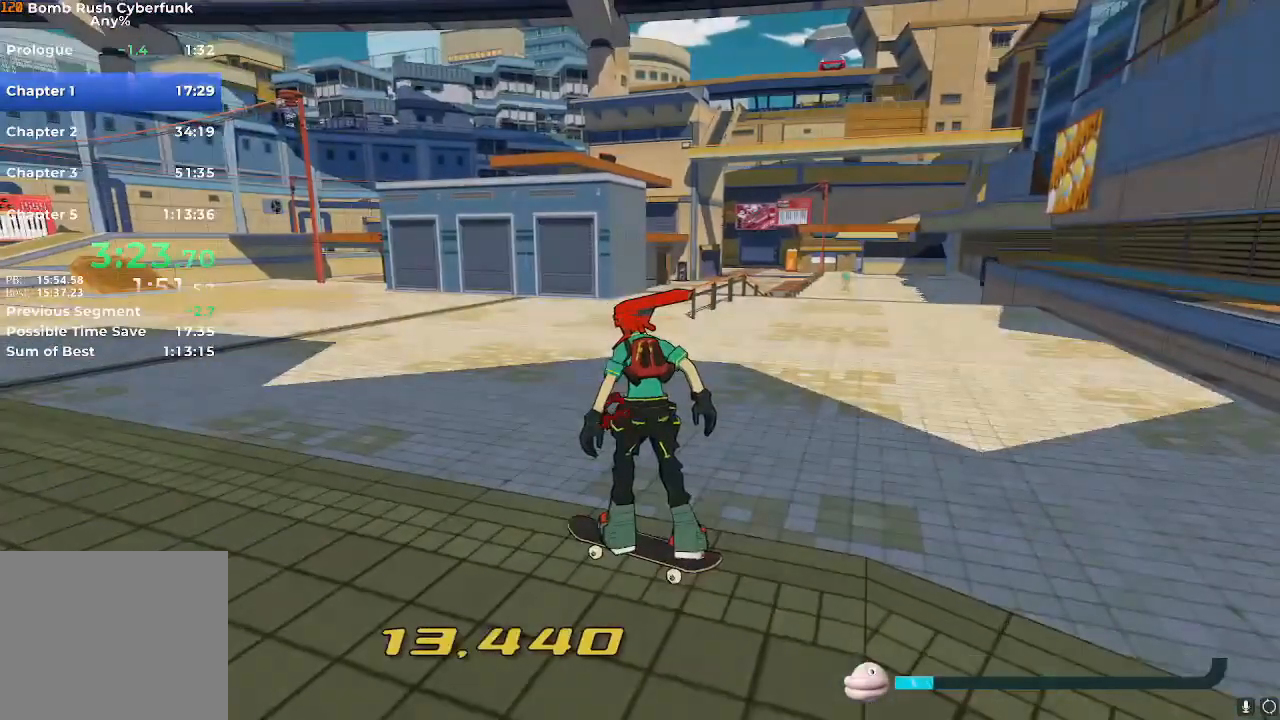
{"buttons": ["X"], "left_stick": "up-left", "right_stick": "center", "events": []}
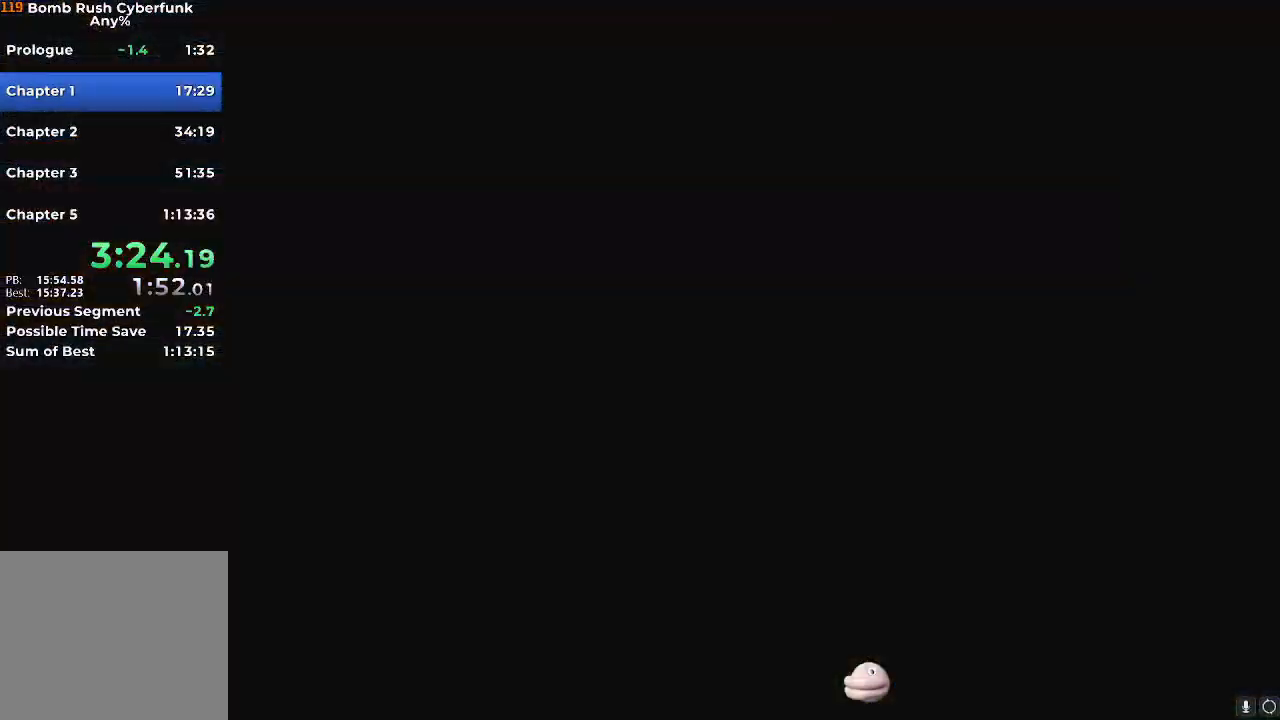
{"buttons": ["X"], "left_stick": "up-left", "right_stick": "center", "events": []}
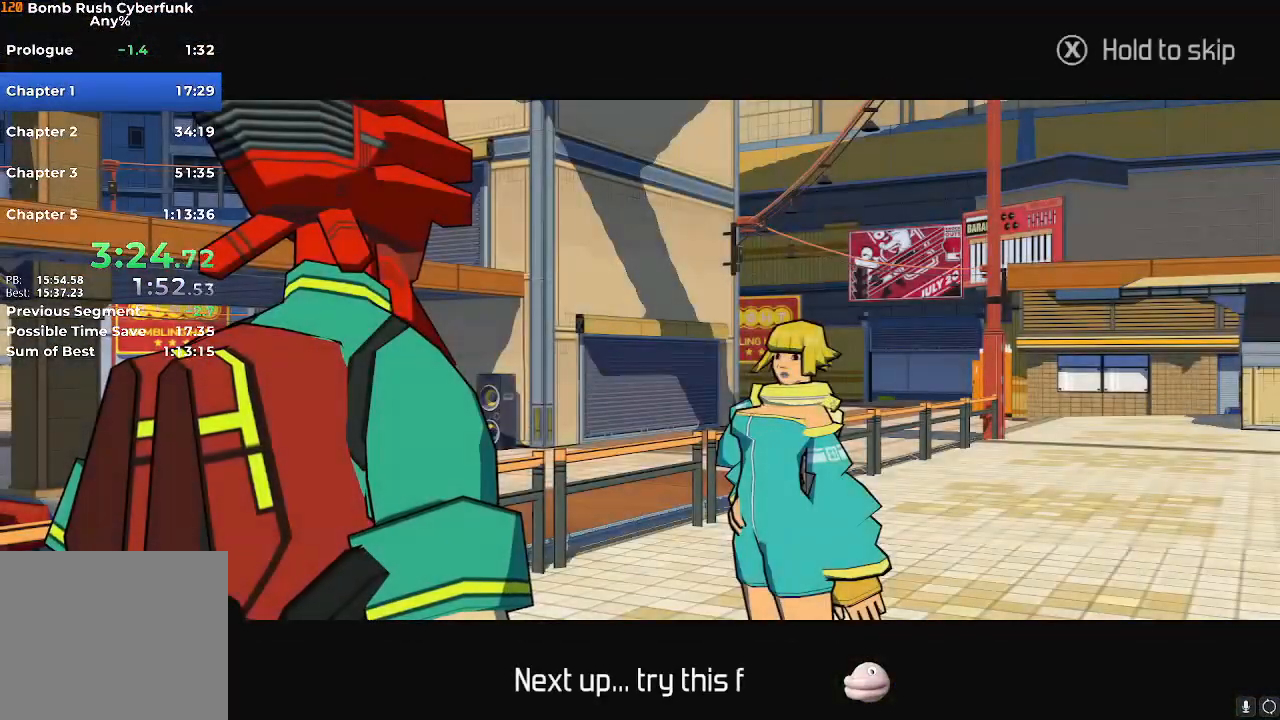
{"buttons": ["X"], "left_stick": "up-left", "right_stick": "center", "events": []}
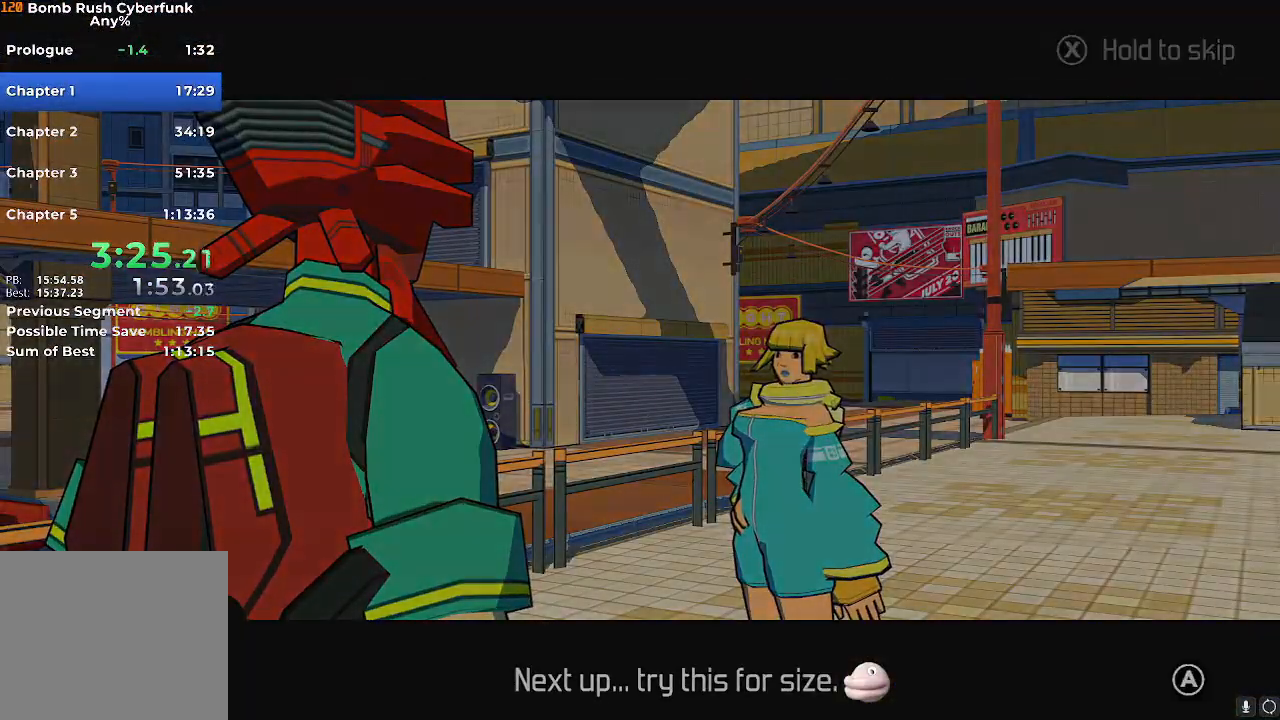
{"buttons": ["X"], "left_stick": "center", "right_stick": "center", "events": [[450, "left_stick", "center"]]}
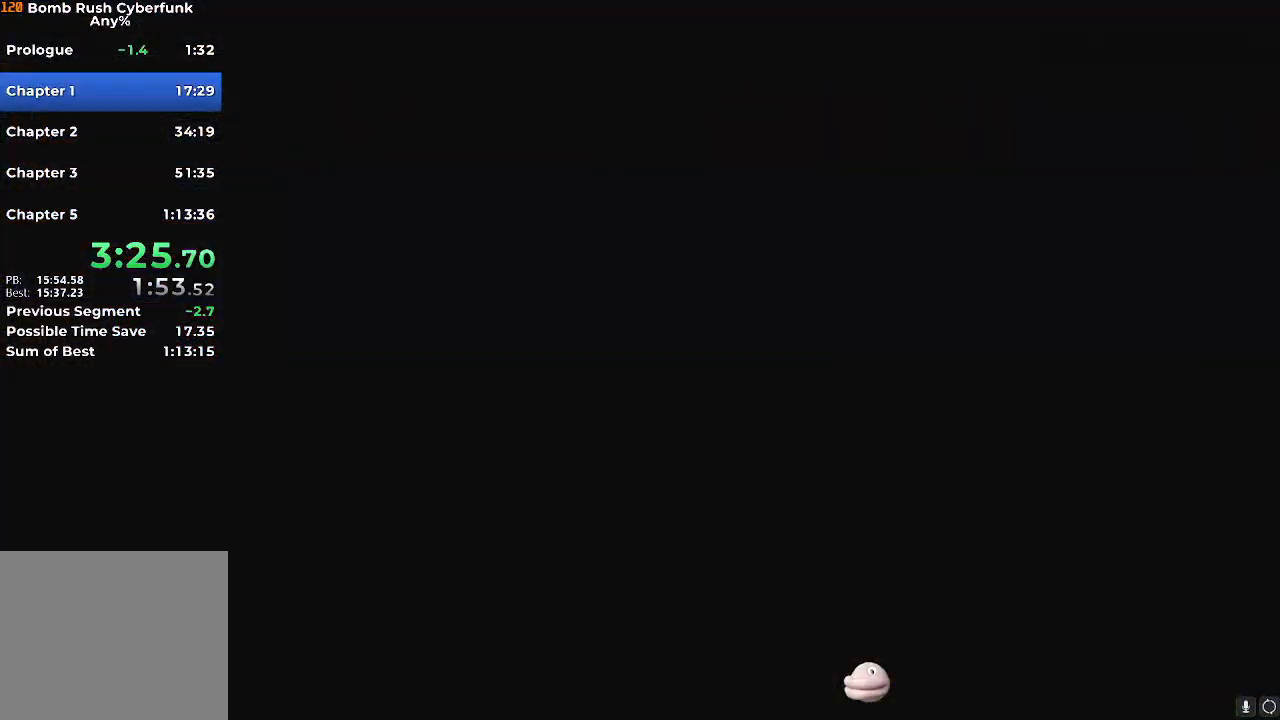
{"buttons": ["X"], "left_stick": "up-left", "right_stick": "center", "events": [[234, "left_stick", "up-left"]]}
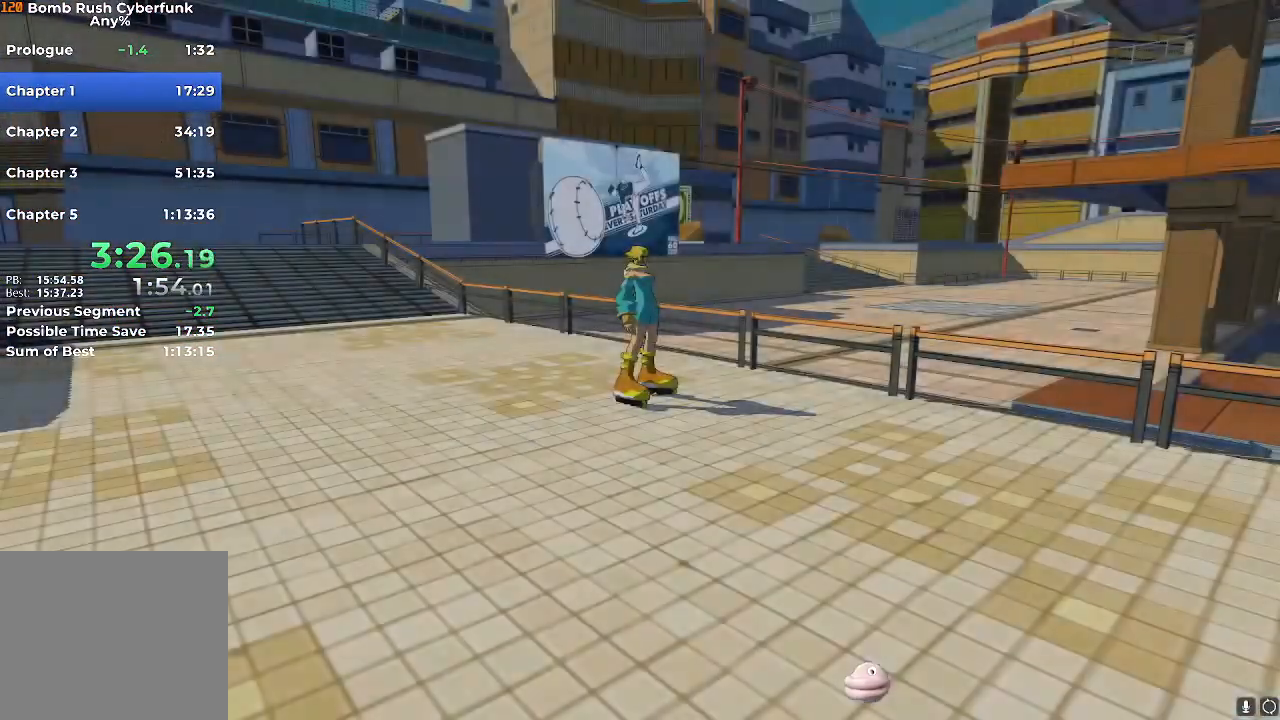
{"buttons": ["X"], "left_stick": "up-left", "right_stick": "center", "events": []}
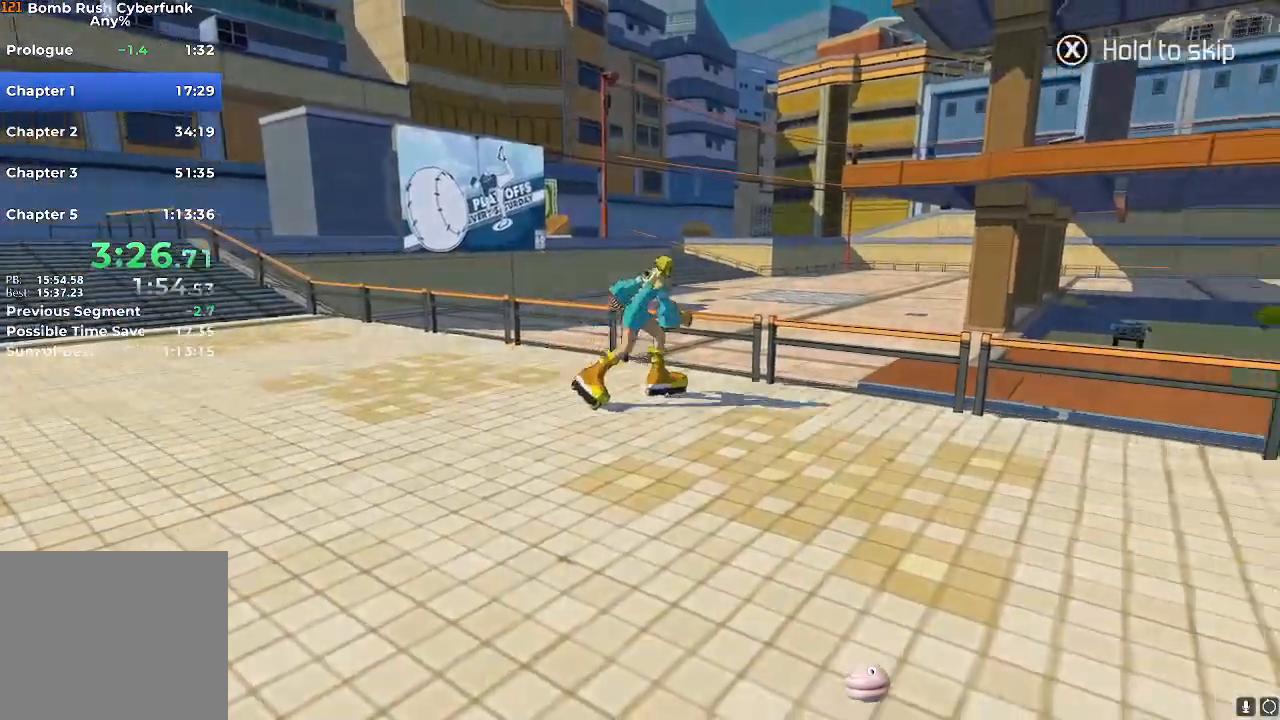
{"buttons": [], "left_stick": "up-left", "right_stick": "center", "events": [[284, "A", "down"], [317, "X", "up"], [367, "A", "up"], [401, "A", "down"], [451, "A", "up"]]}
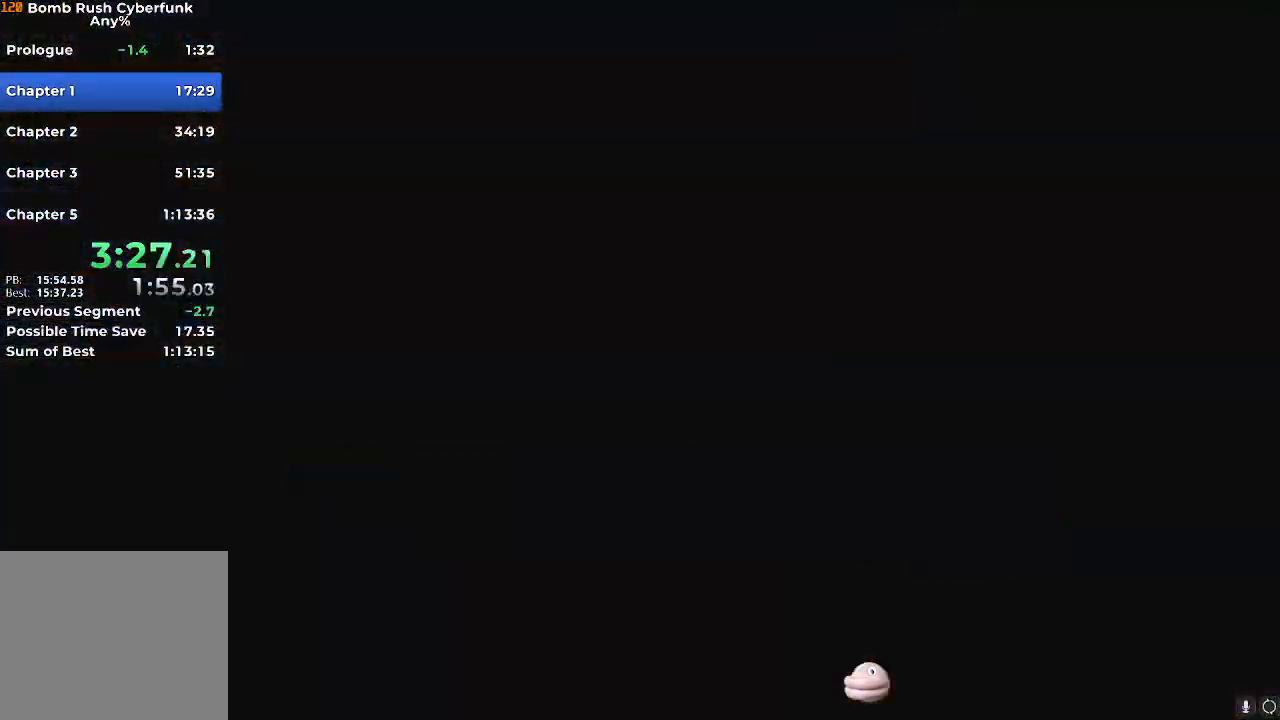
{"buttons": [], "left_stick": "up", "right_stick": "center", "events": [[16, "A", "down"], [66, "A", "up"], [66, "left_stick", "up"], [150, "A", "down"], [216, "A", "up"], [283, "A", "down"], [350, "A", "up"], [417, "A", "down"], [500, "A", "up"]]}
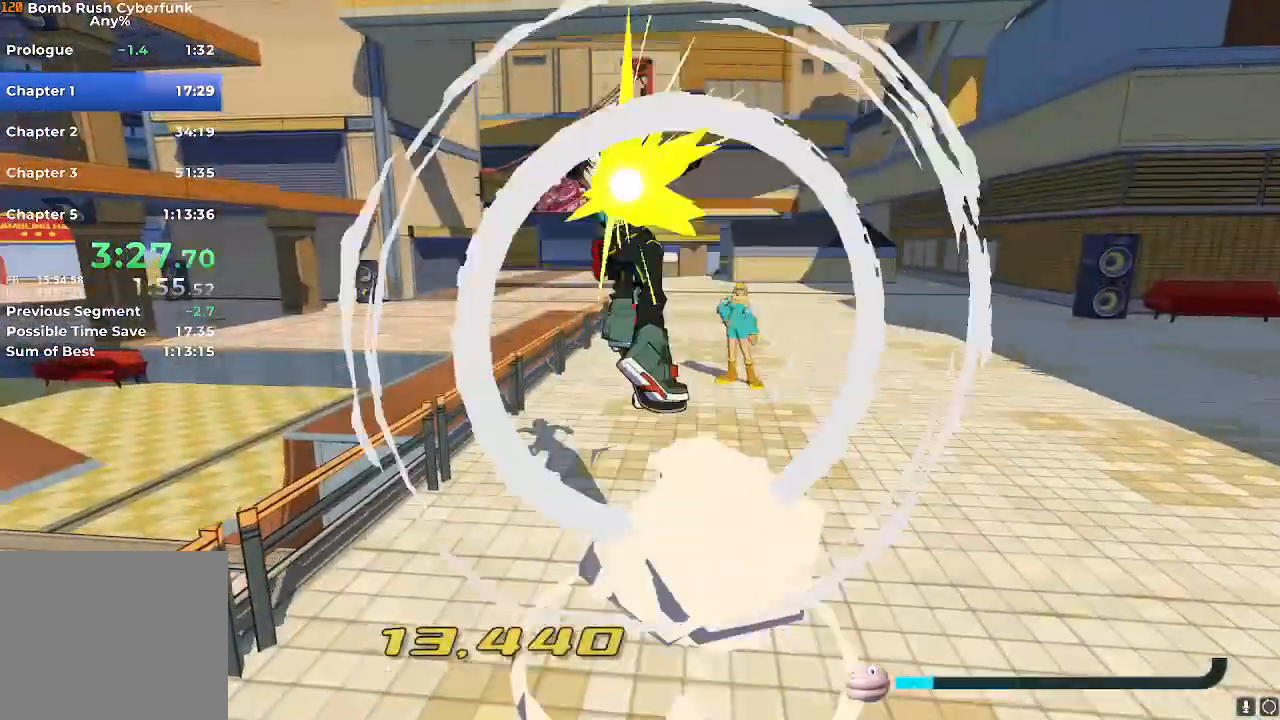
{"buttons": [], "left_stick": "up", "right_stick": "center", "events": [[250, "left_stick", "up-right"], [501, "left_stick", "up"]]}
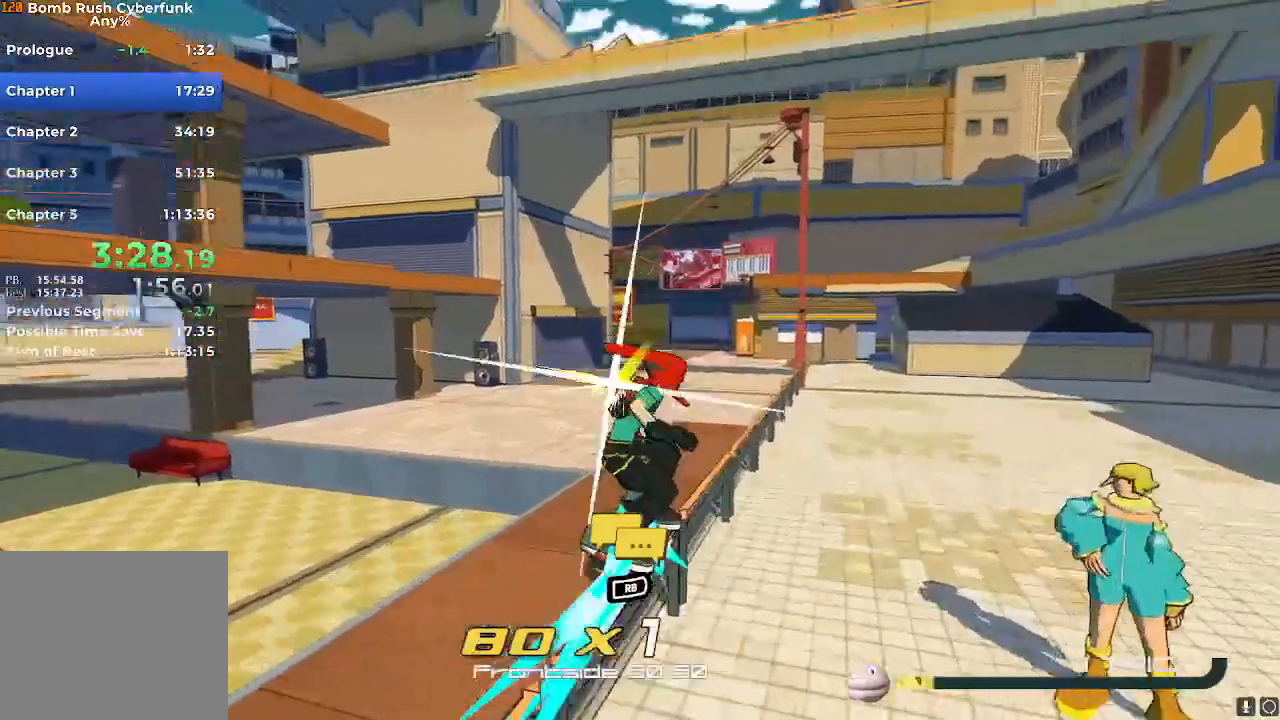
{"buttons": [], "left_stick": "up", "right_stick": "center", "events": [[300, "X", "down"], [367, "X", "up"]]}
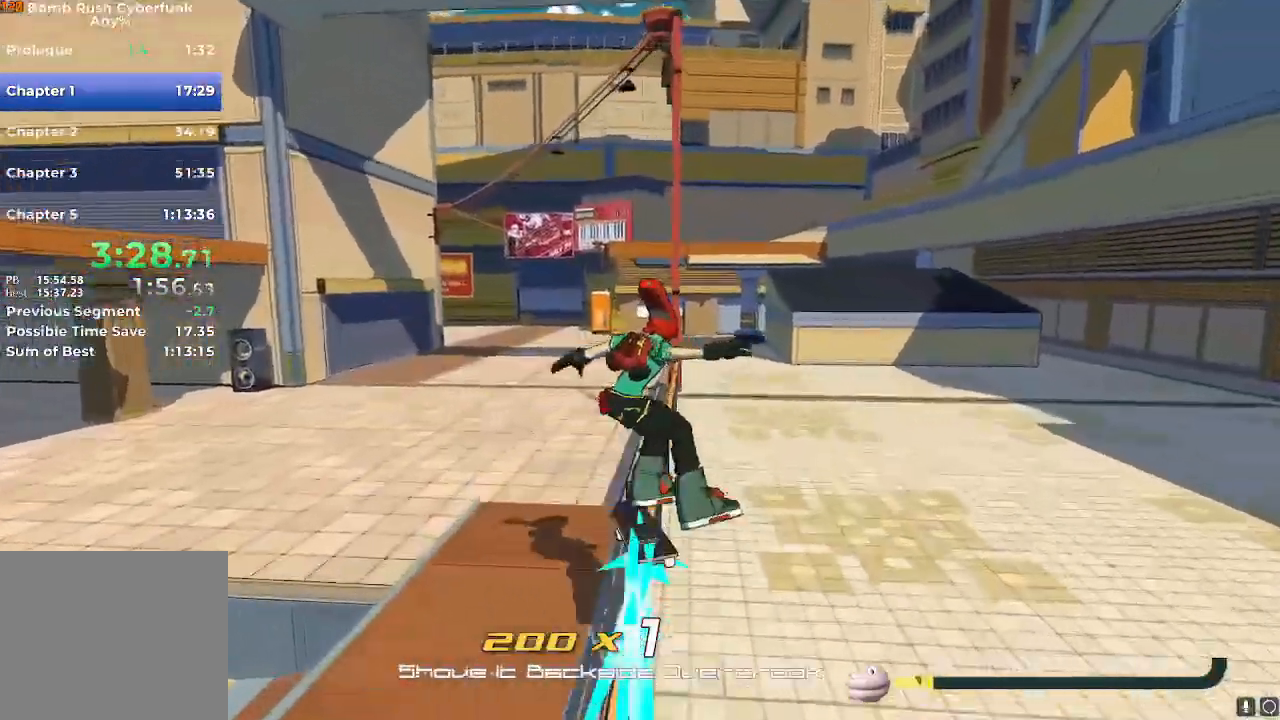
{"buttons": [], "left_stick": "up", "right_stick": "center", "events": [[284, "X", "down"], [367, "X", "up"]]}
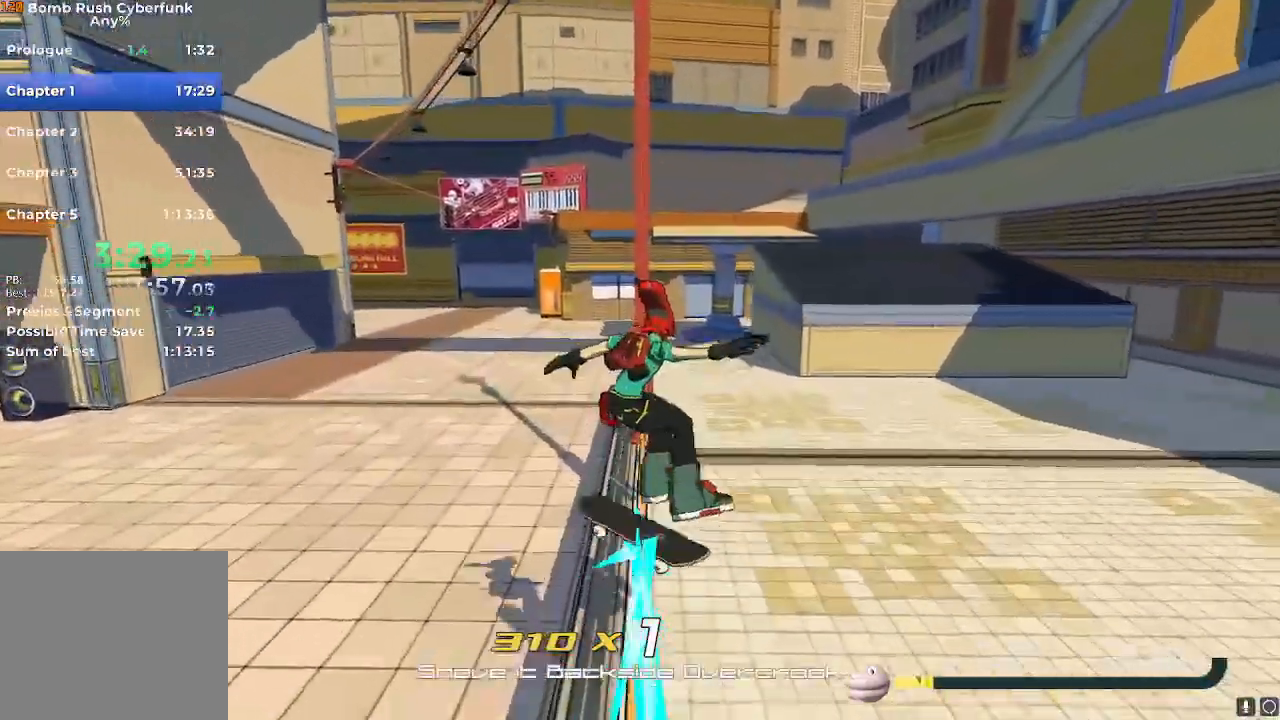
{"buttons": [], "left_stick": "up-left", "right_stick": "center", "events": [[300, "left_stick", "up-left"]]}